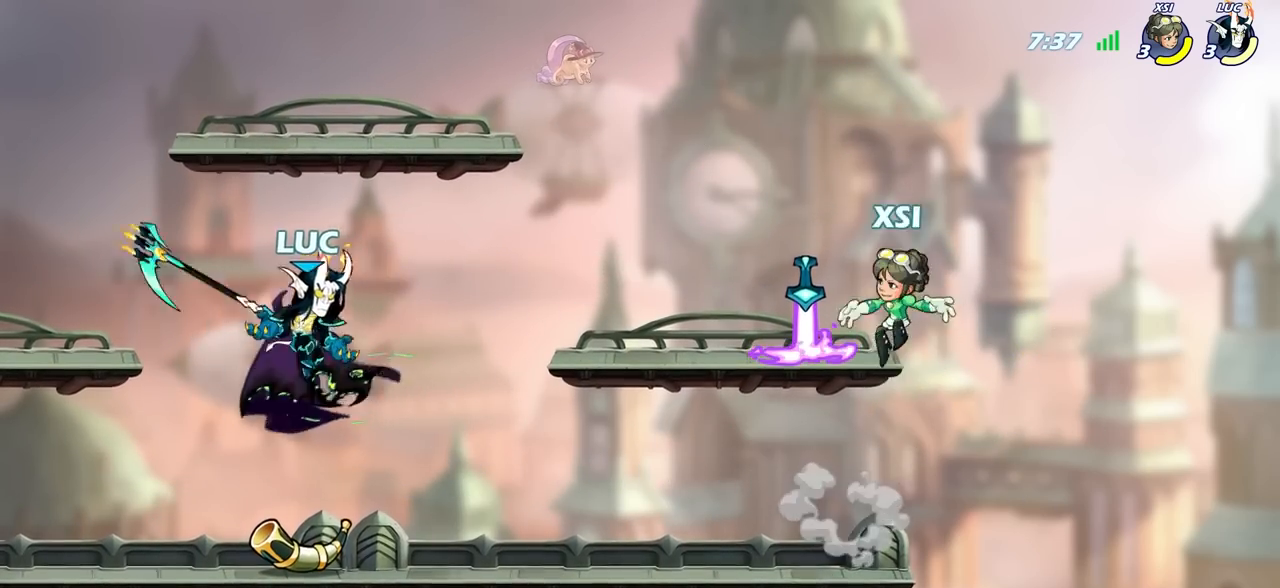
Gameplay with a controller (PlayStation layout); each line is a JSON object with the inputs held at the frame after it. "events" lists button and stick changes between this image and that frame as [ms after this image, input, new state], when the widget could be followed in between.
{"buttons": ["CIRCLE"], "left_stick": "right", "right_stick": "center", "events": []}
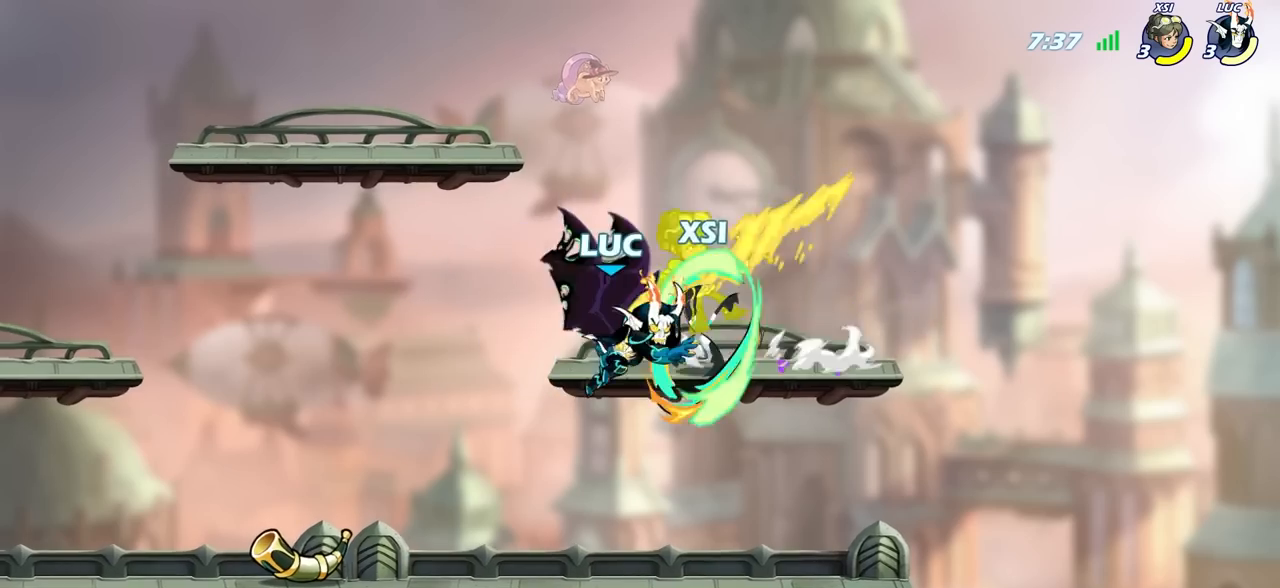
{"buttons": [], "left_stick": "center", "right_stick": "center", "events": [[100, "left_stick", "center"], [283, "CIRCLE", "up"]]}
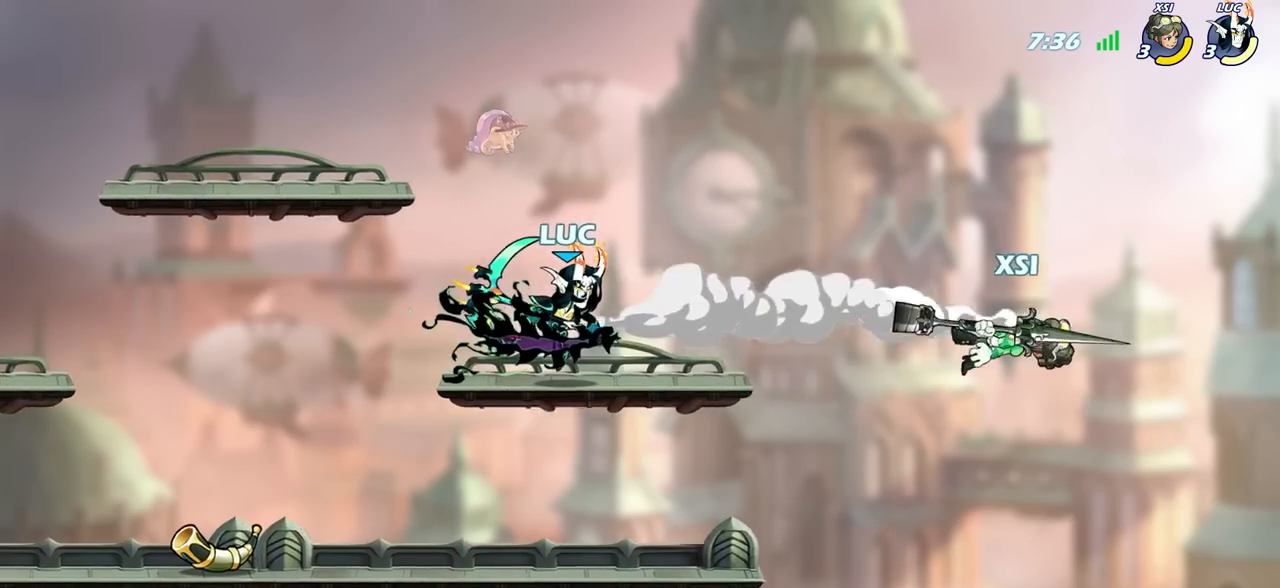
{"buttons": ["CIRCLE"], "left_stick": "down", "right_stick": "center", "events": [[250, "left_stick", "down"], [283, "CIRCLE", "down"]]}
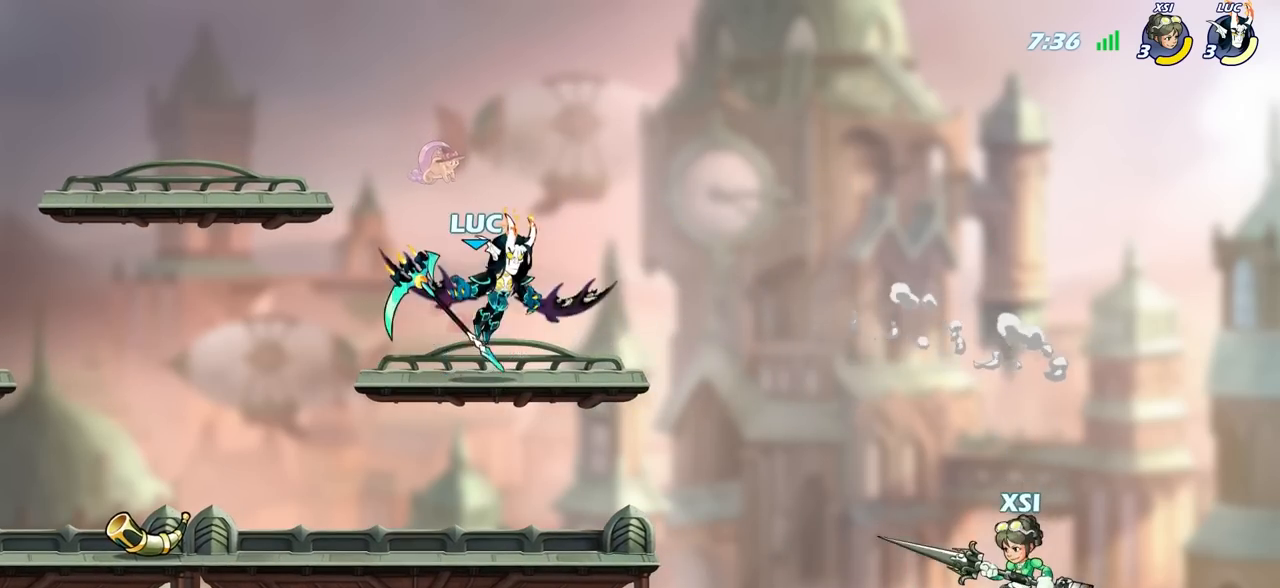
{"buttons": ["CIRCLE"], "left_stick": "down", "right_stick": "center", "events": []}
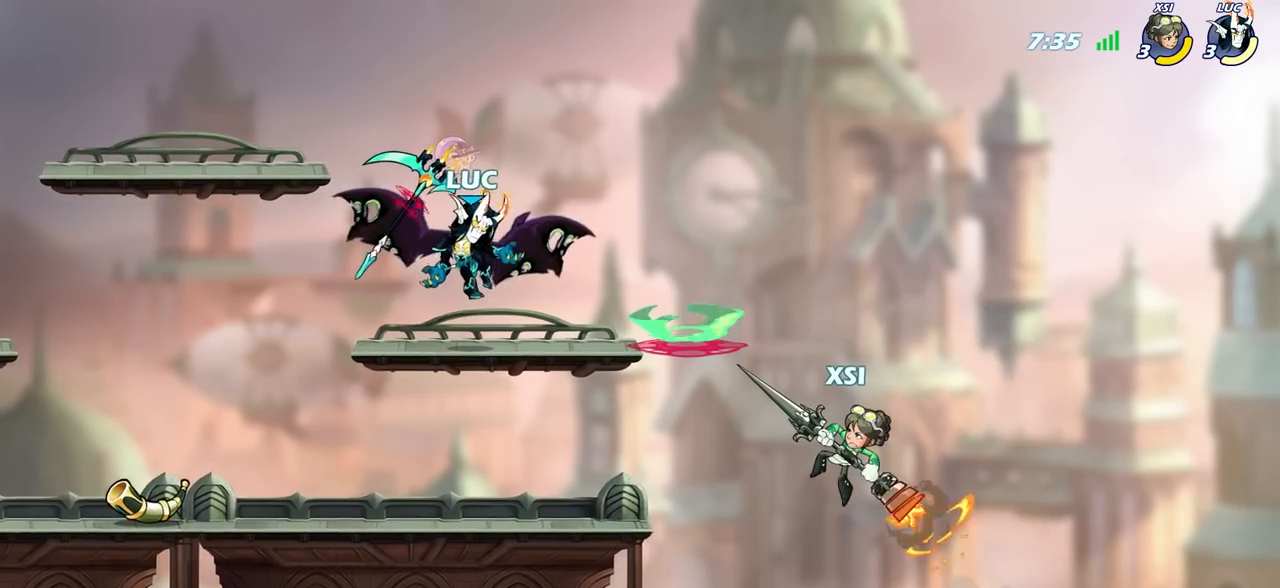
{"buttons": [], "left_stick": "left", "right_stick": "center", "events": [[350, "left_stick", "down-left"], [467, "left_stick", "left"], [483, "CIRCLE", "up"]]}
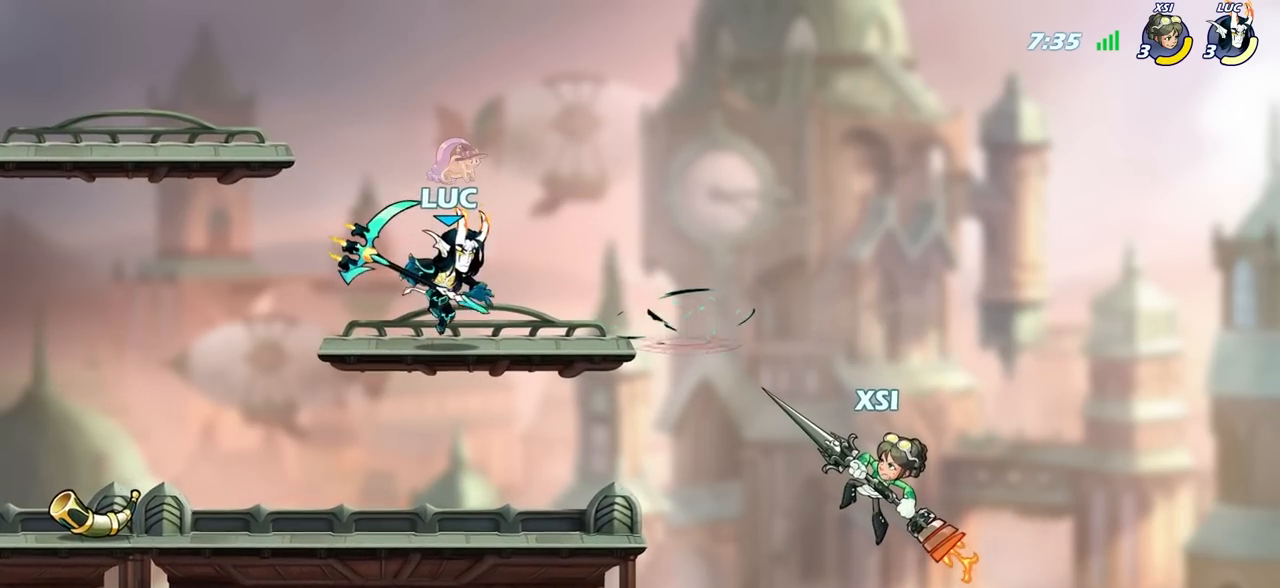
{"buttons": ["CIRCLE"], "left_stick": "center", "right_stick": "center", "events": [[333, "left_stick", "up"], [433, "CIRCLE", "down"], [450, "left_stick", "center"]]}
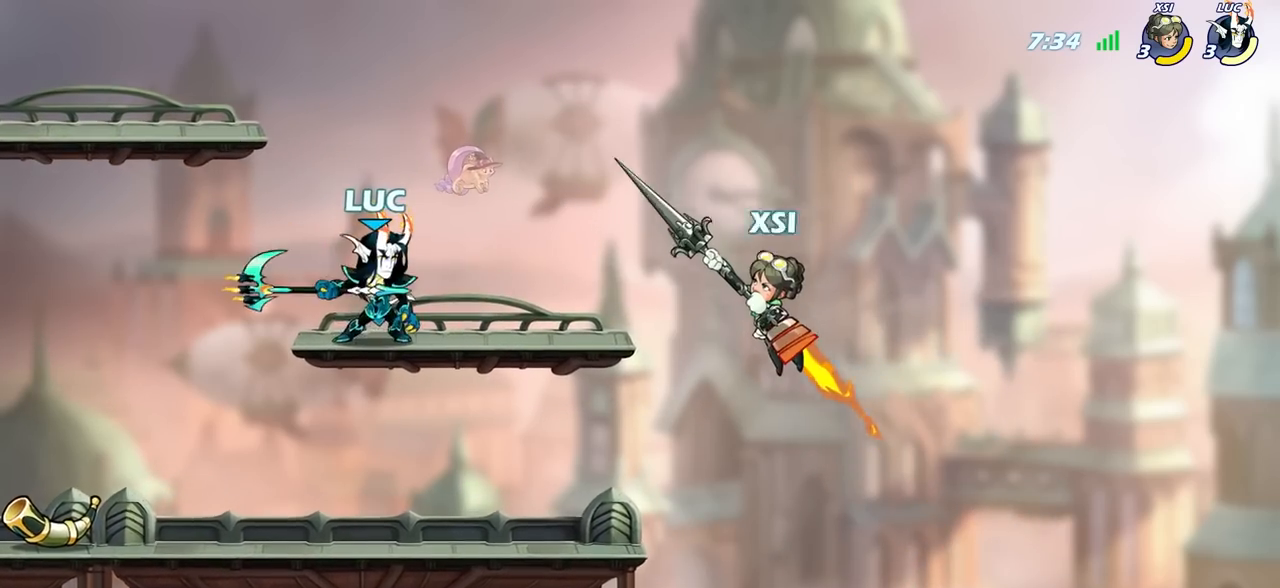
{"buttons": [], "left_stick": "up-left", "right_stick": "center", "events": [[33, "CIRCLE", "up"], [383, "left_stick", "up-left"]]}
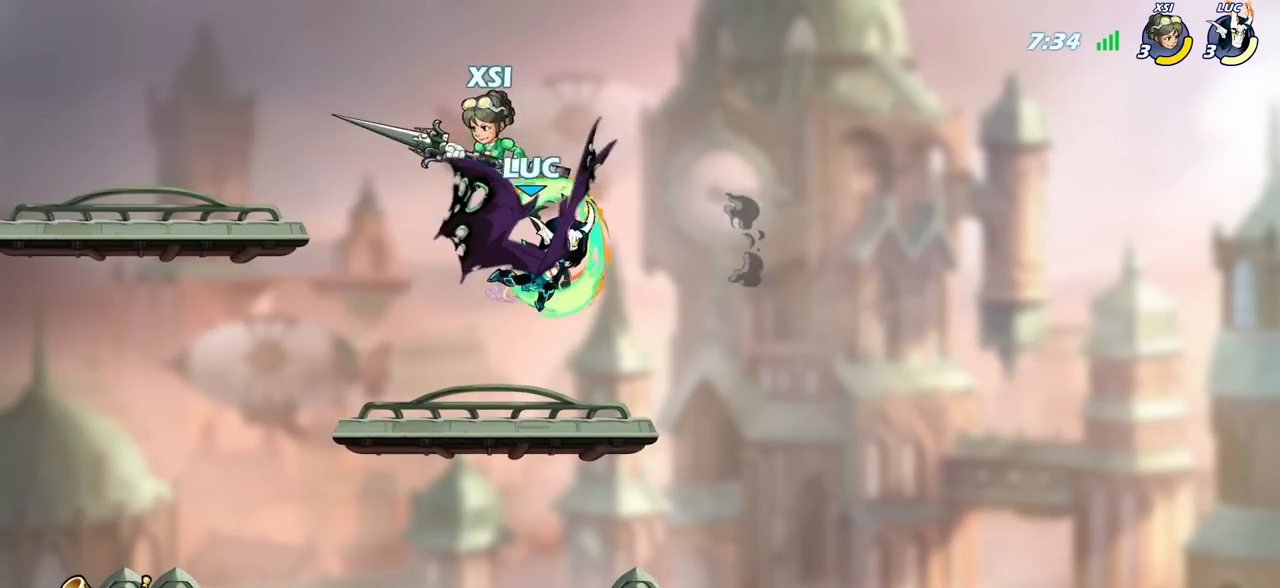
{"buttons": [], "left_stick": "center", "right_stick": "center", "events": [[83, "left_stick", "center"]]}
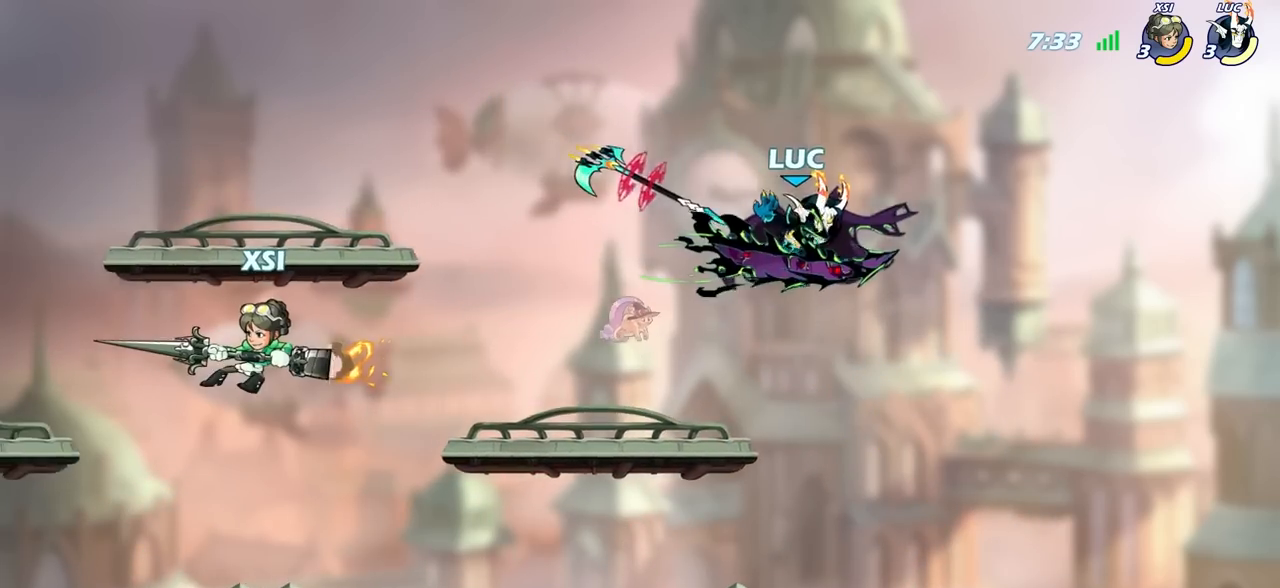
{"buttons": [], "left_stick": "down-left", "right_stick": "center", "events": [[200, "left_stick", "left"], [333, "left_stick", "down-left"]]}
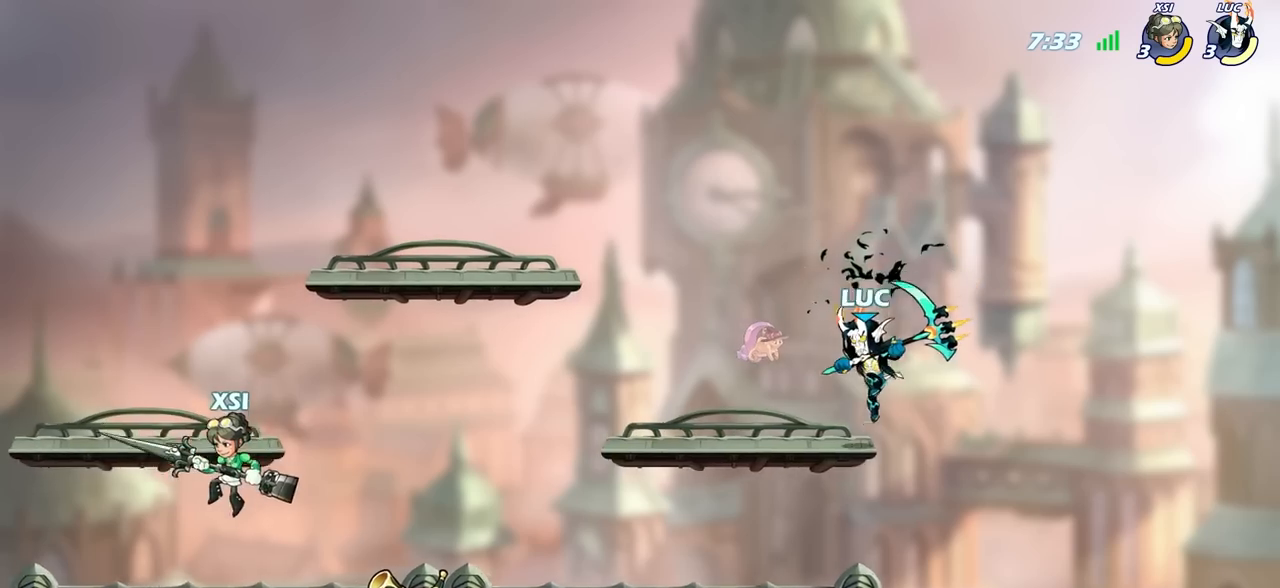
{"buttons": [], "left_stick": "right", "right_stick": "center", "events": [[267, "left_stick", "down-right"], [317, "left_stick", "right"]]}
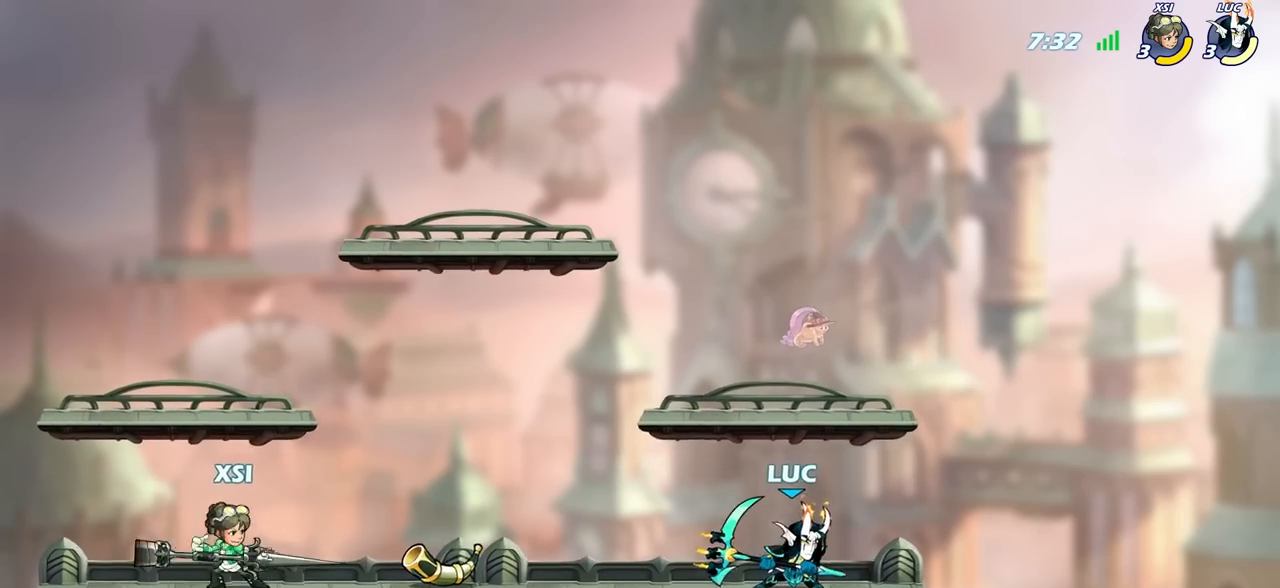
{"buttons": [], "left_stick": "up-left", "right_stick": "center", "events": [[100, "left_stick", "up"], [233, "left_stick", "center"], [367, "CROSS", "down"], [433, "left_stick", "up-left"], [467, "CROSS", "up"]]}
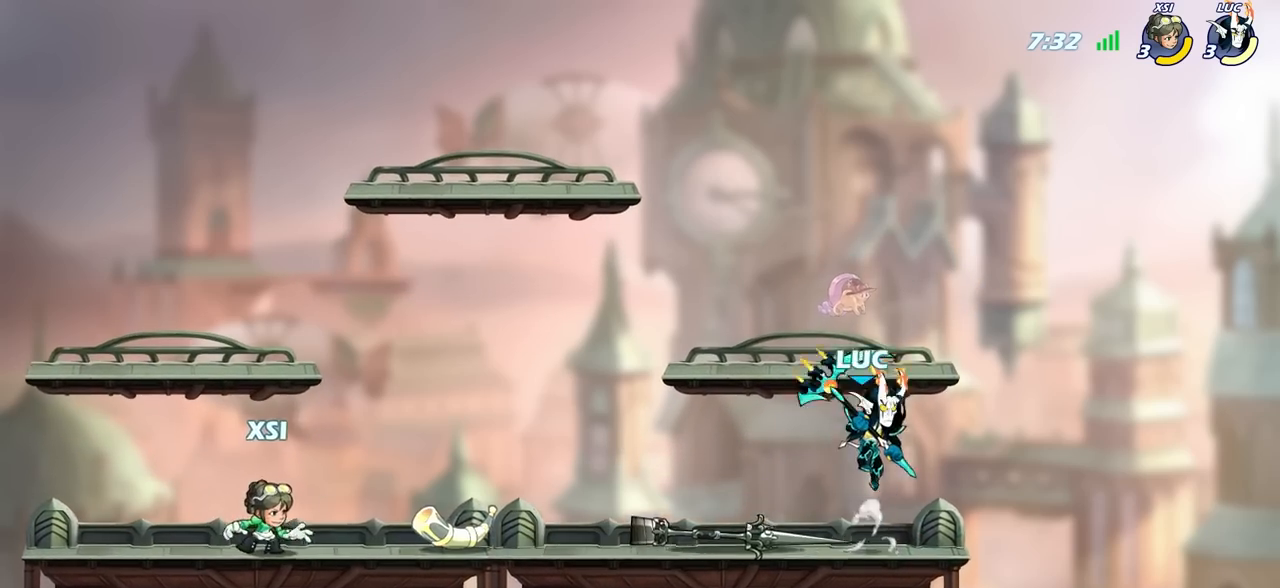
{"buttons": [], "left_stick": "left", "right_stick": "center", "events": [[183, "CROSS", "down"], [283, "left_stick", "left"], [300, "CROSS", "up"]]}
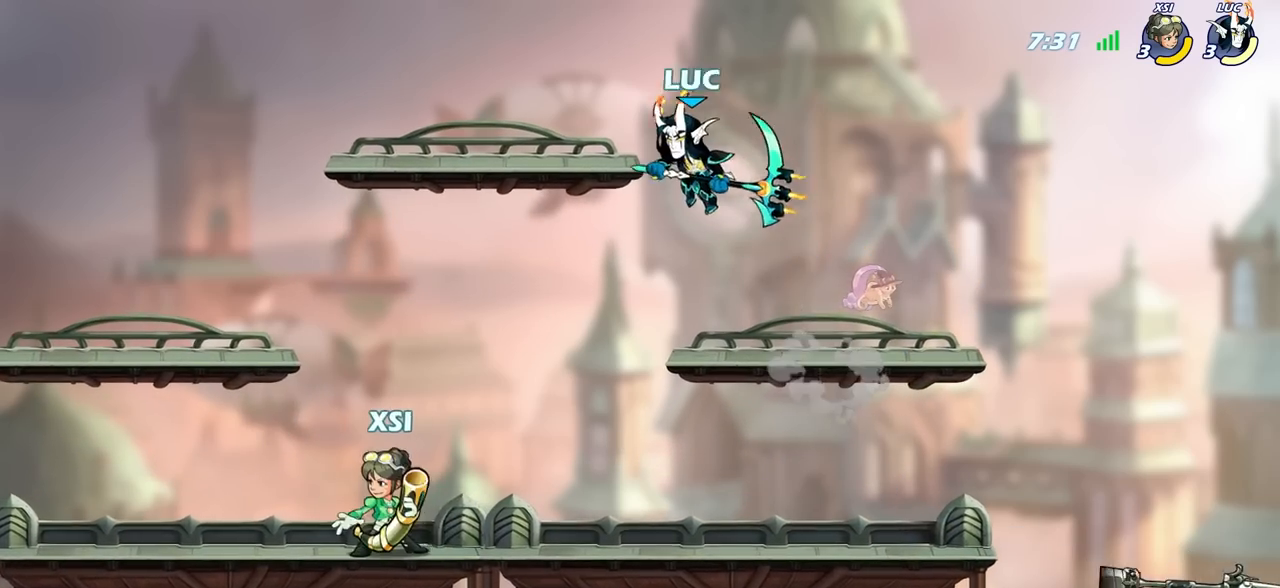
{"buttons": [], "left_stick": "left", "right_stick": "center", "events": [[33, "left_stick", "down-left"], [467, "left_stick", "left"]]}
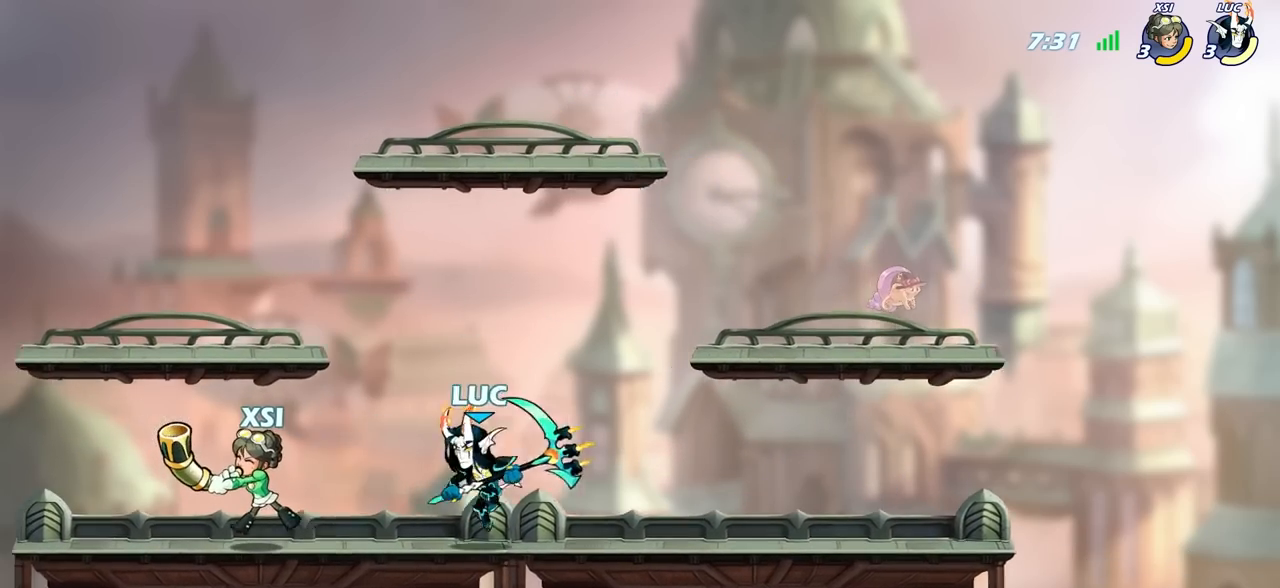
{"buttons": [], "left_stick": "left", "right_stick": "center", "events": [[50, "R2", "down"], [67, "SQUARE", "down"], [117, "R2", "up"], [150, "SQUARE", "up"]]}
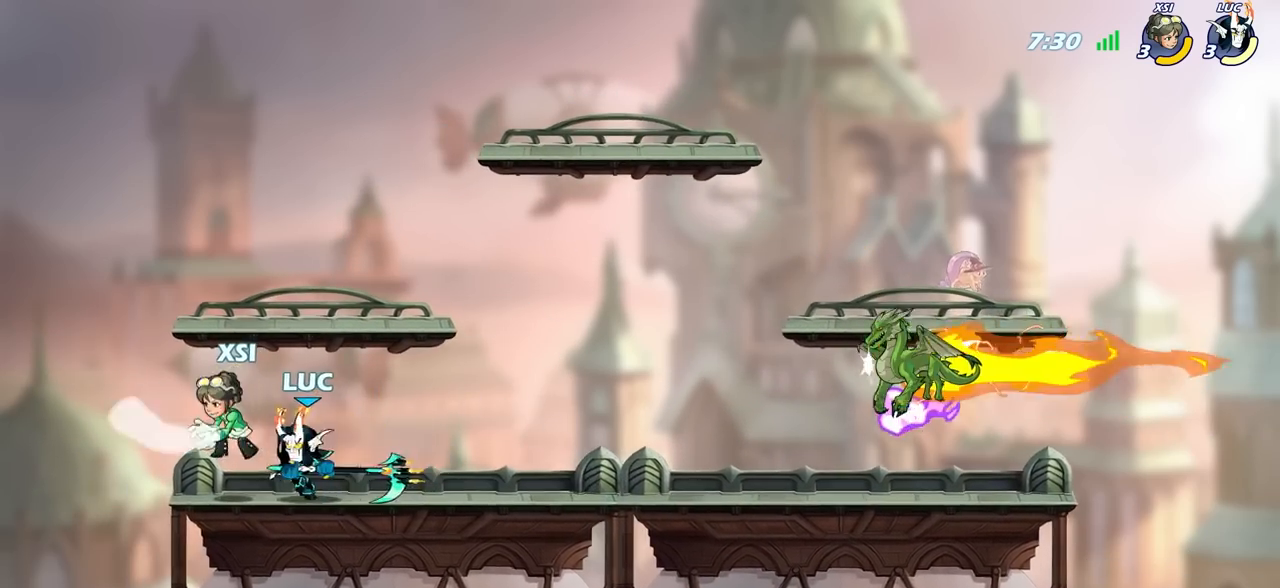
{"buttons": ["R2"], "left_stick": "center", "right_stick": "center", "events": [[167, "left_stick", "center"], [400, "R2", "down"]]}
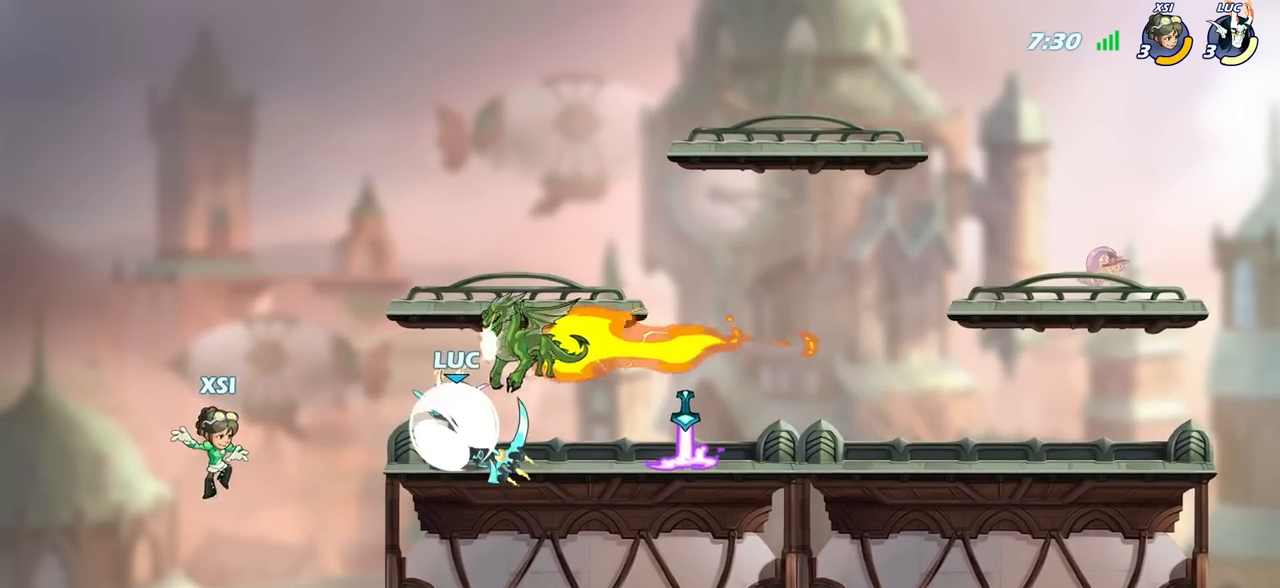
{"buttons": [], "left_stick": "up", "right_stick": "center", "events": [[100, "left_stick", "right"], [133, "R2", "up"], [500, "left_stick", "up"]]}
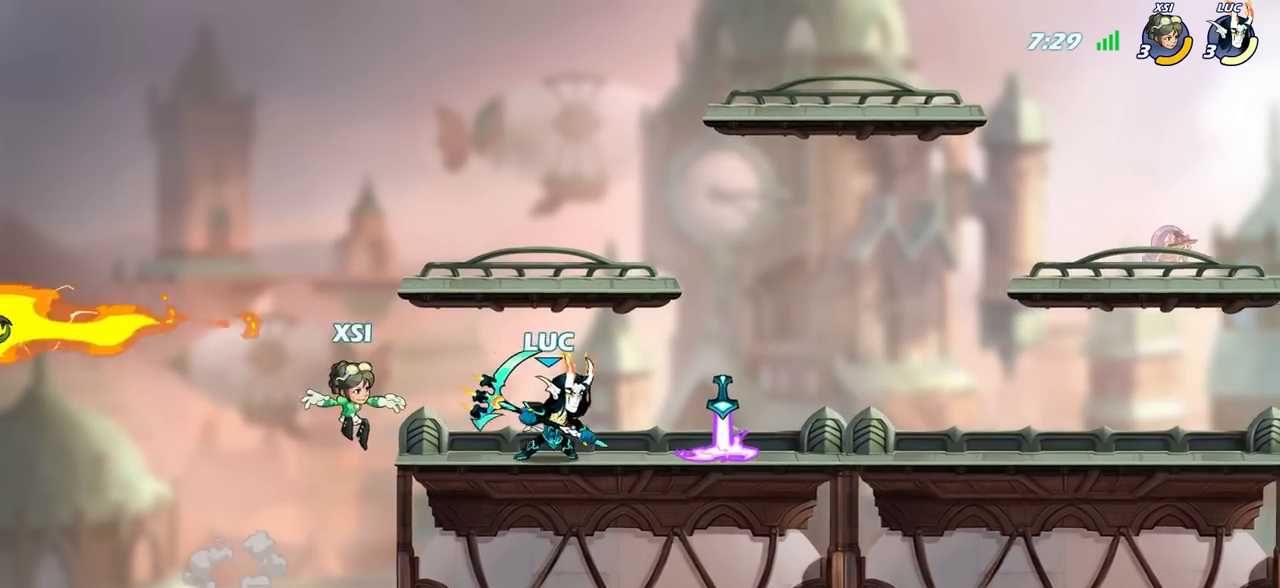
{"buttons": [], "left_stick": "center", "right_stick": "center", "events": [[67, "left_stick", "center"], [83, "CIRCLE", "down"], [167, "CIRCLE", "up"]]}
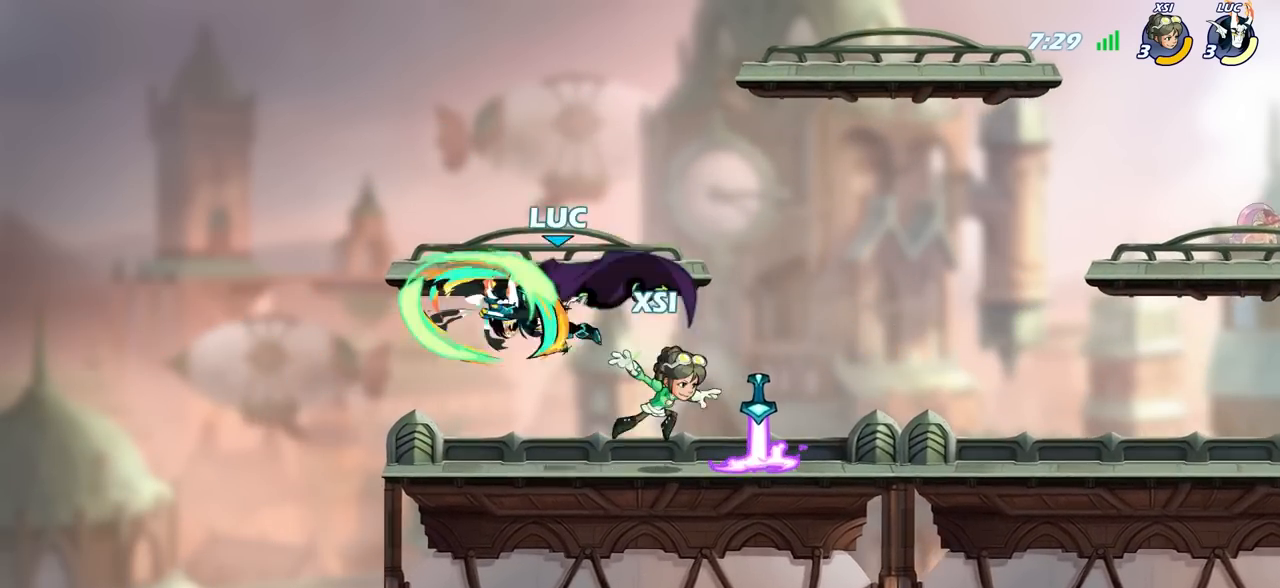
{"buttons": [], "left_stick": "center", "right_stick": "center", "events": []}
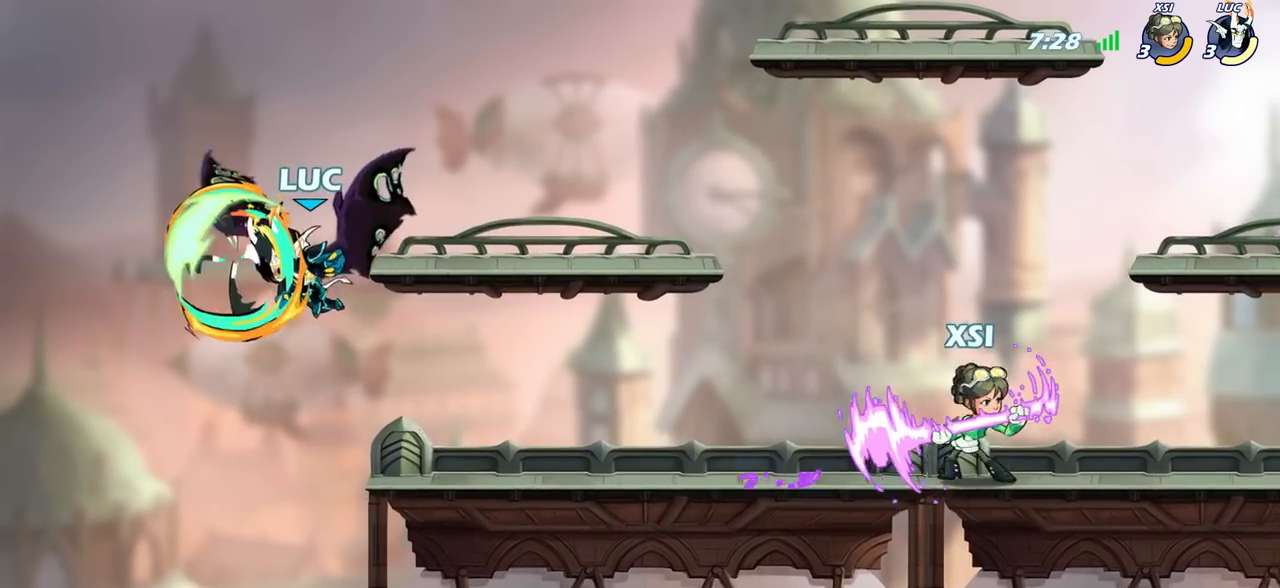
{"buttons": [], "left_stick": "right", "right_stick": "center", "events": [[283, "left_stick", "right"]]}
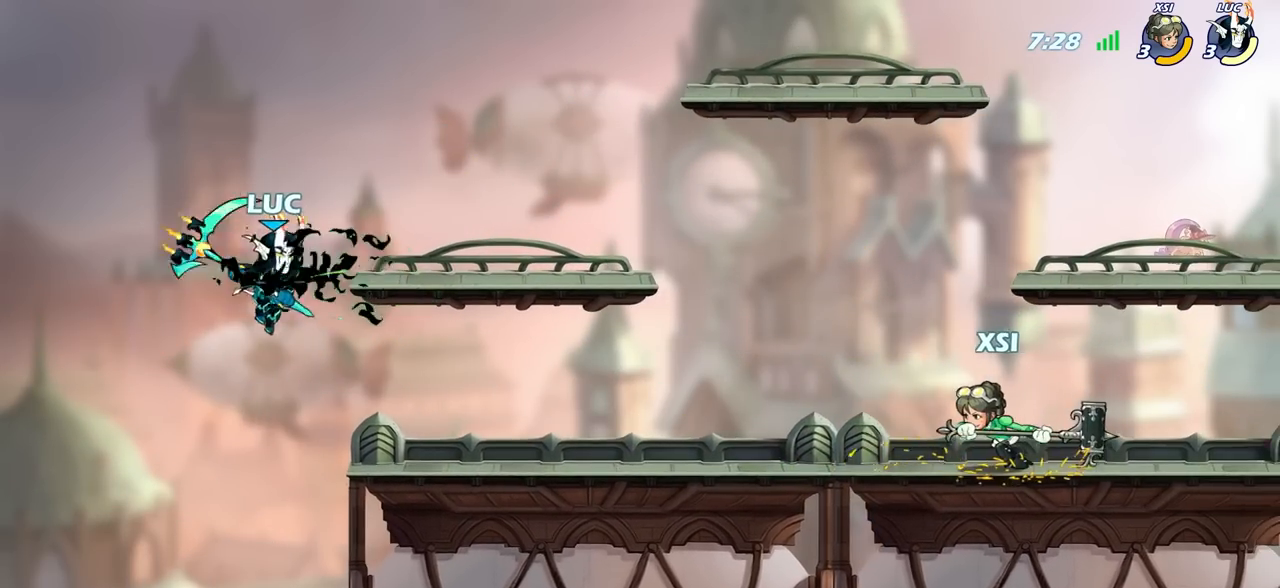
{"buttons": [], "left_stick": "left", "right_stick": "center", "events": [[300, "left_stick", "left"]]}
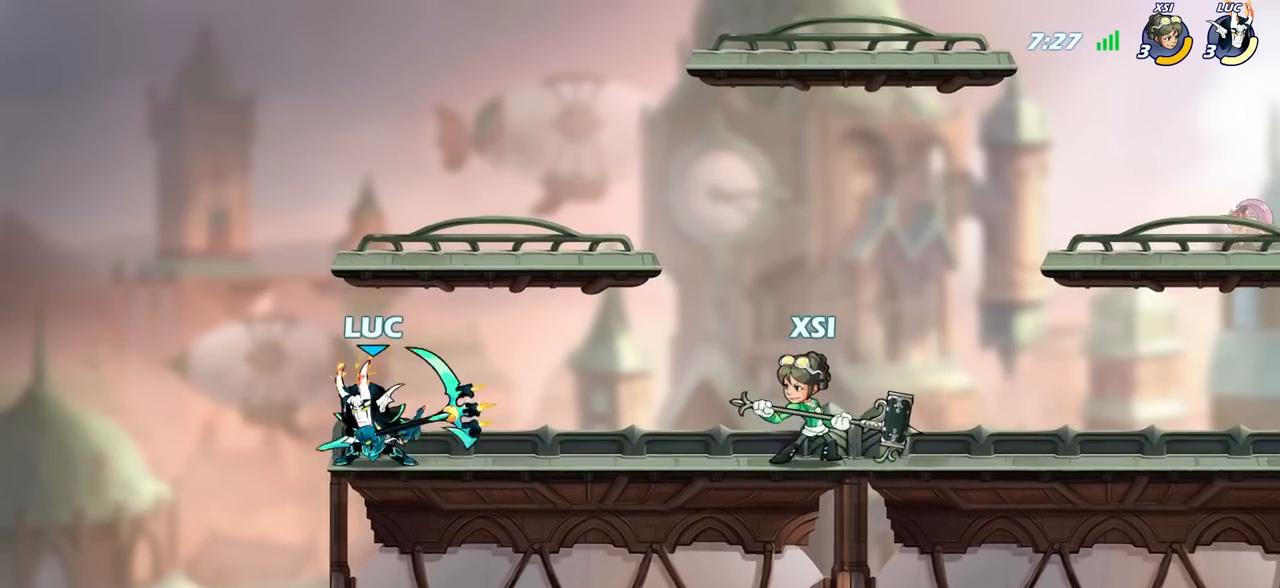
{"buttons": [], "left_stick": "down", "right_stick": "center", "events": [[33, "left_stick", "up"], [100, "left_stick", "right"], [267, "left_stick", "down"], [300, "SQUARE", "down"], [383, "SQUARE", "up"]]}
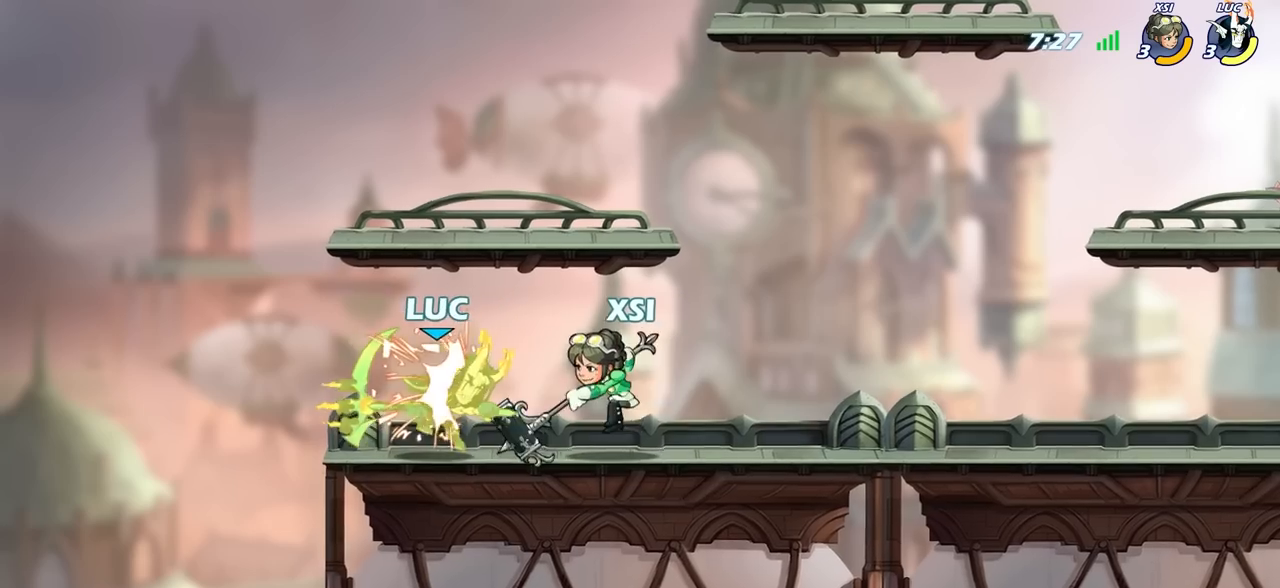
{"buttons": [], "left_stick": "right", "right_stick": "center", "events": [[67, "left_stick", "down-right"], [217, "left_stick", "right"], [317, "SQUARE", "down"], [433, "SQUARE", "up"]]}
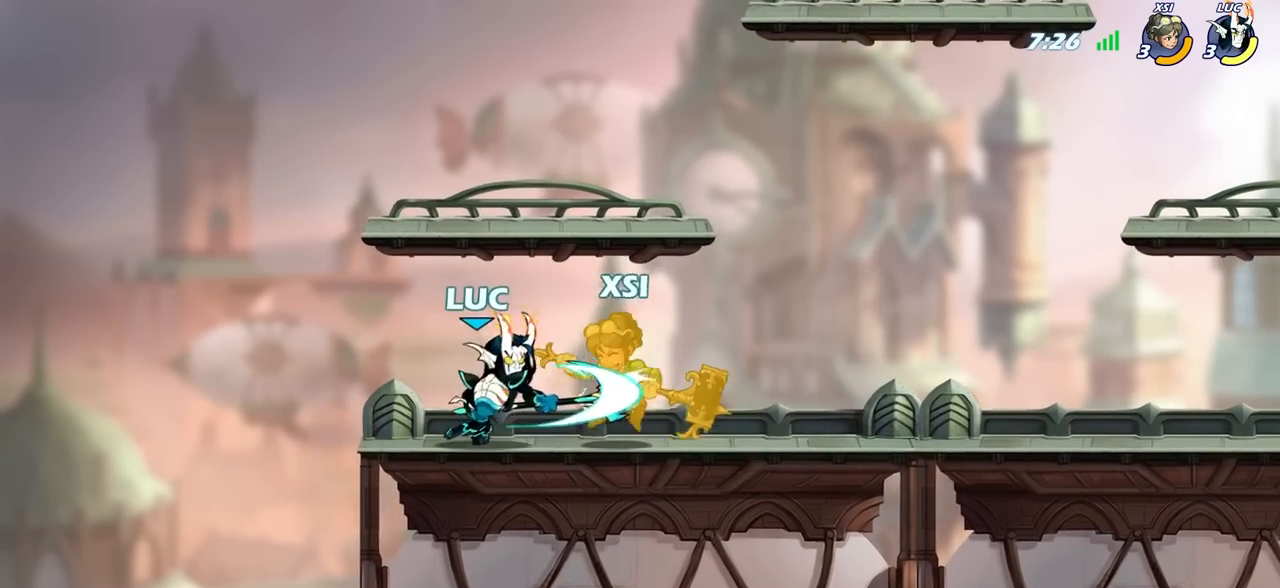
{"buttons": [], "left_stick": "center", "right_stick": "center", "events": [[17, "left_stick", "center"], [350, "CIRCLE", "down"], [417, "CIRCLE", "up"]]}
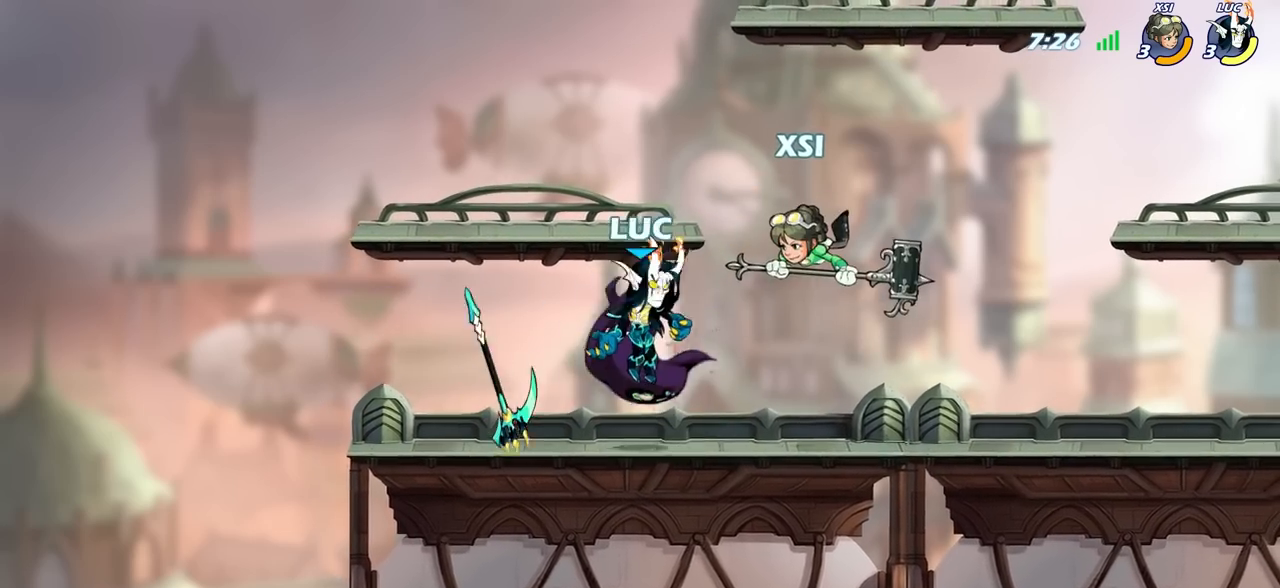
{"buttons": [], "left_stick": "center", "right_stick": "center", "events": []}
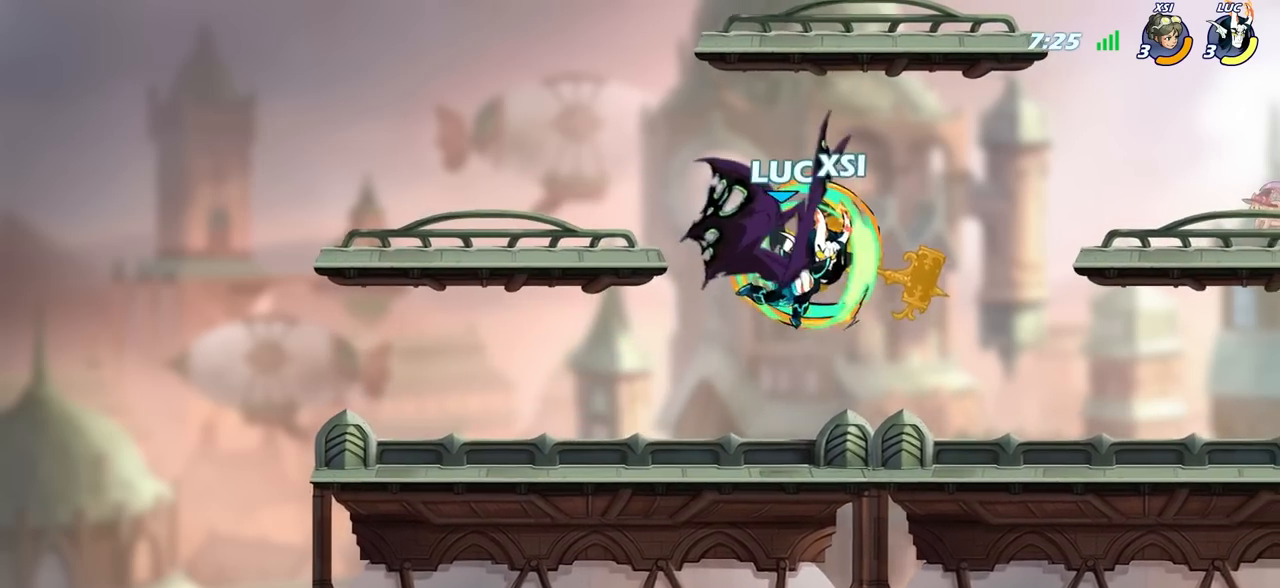
{"buttons": [], "left_stick": "center", "right_stick": "center", "events": []}
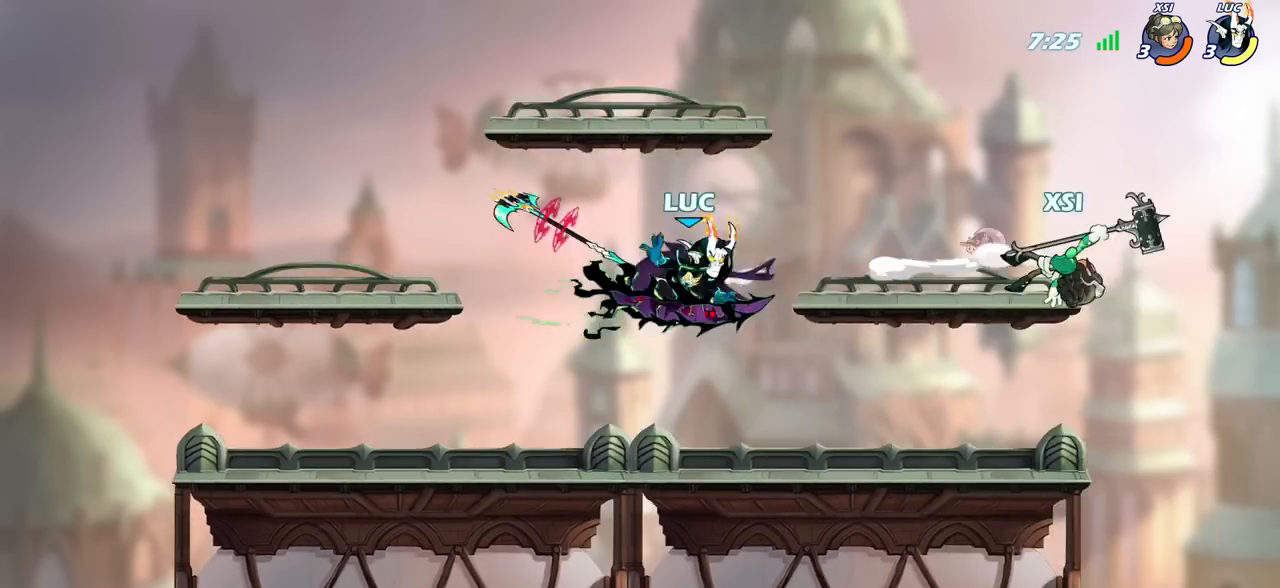
{"buttons": [], "left_stick": "center", "right_stick": "center", "events": []}
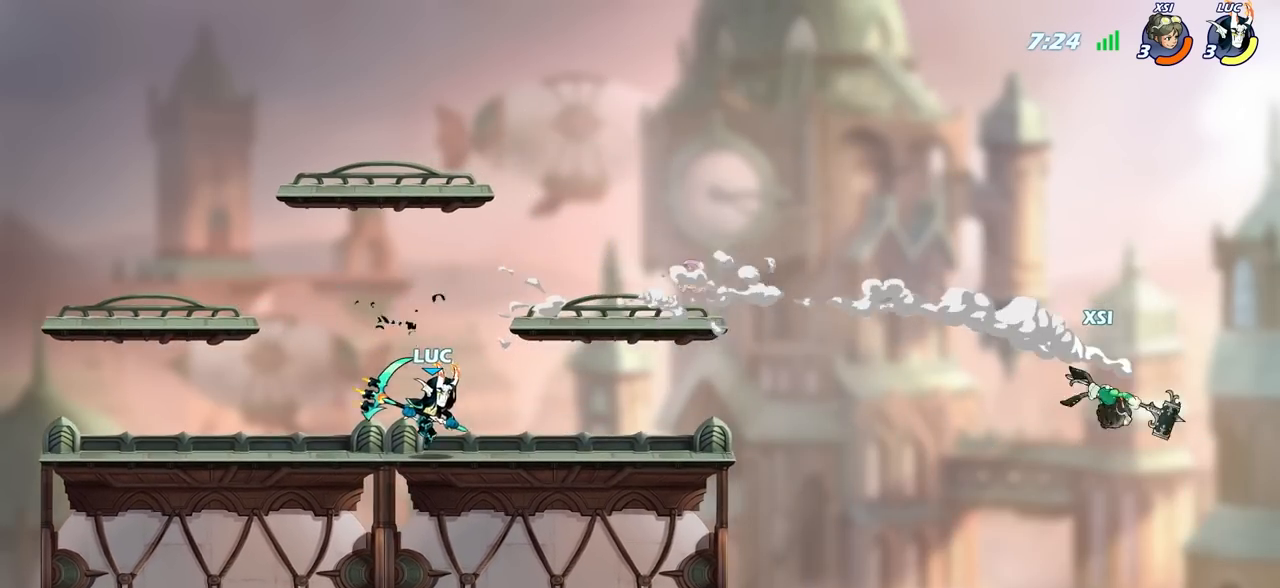
{"buttons": [], "left_stick": "down", "right_stick": "center", "events": [[67, "left_stick", "right"], [183, "left_stick", "down"]]}
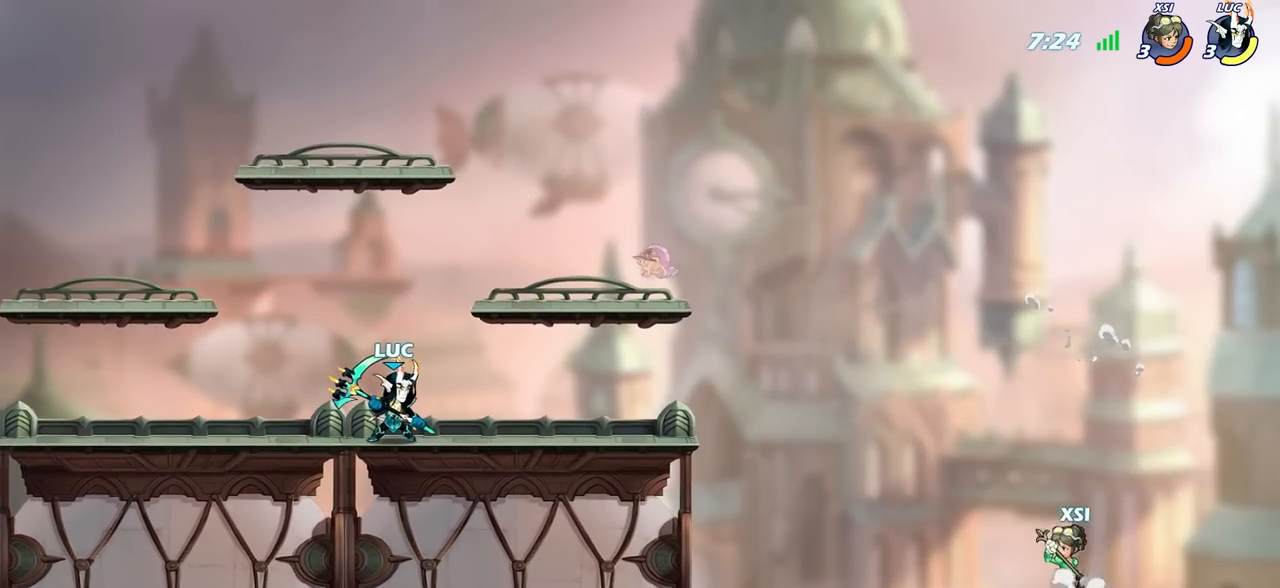
{"buttons": ["CIRCLE"], "left_stick": "down", "right_stick": "center", "events": [[317, "R2", "down"], [333, "CIRCLE", "down"], [433, "R2", "up"]]}
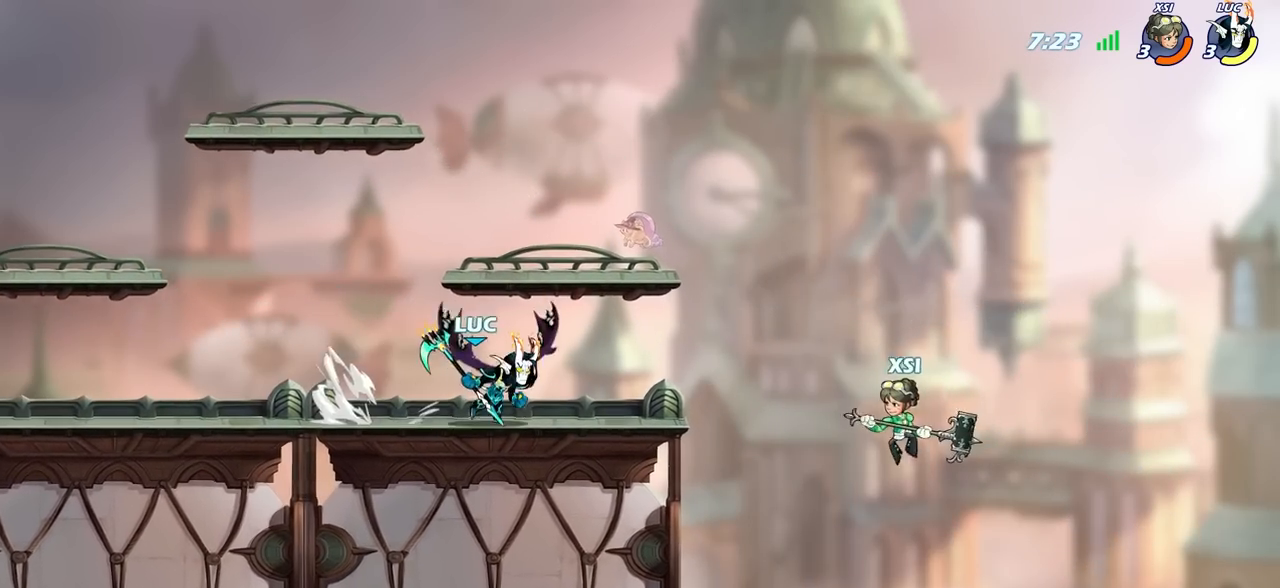
{"buttons": ["CIRCLE"], "left_stick": "down", "right_stick": "center", "events": []}